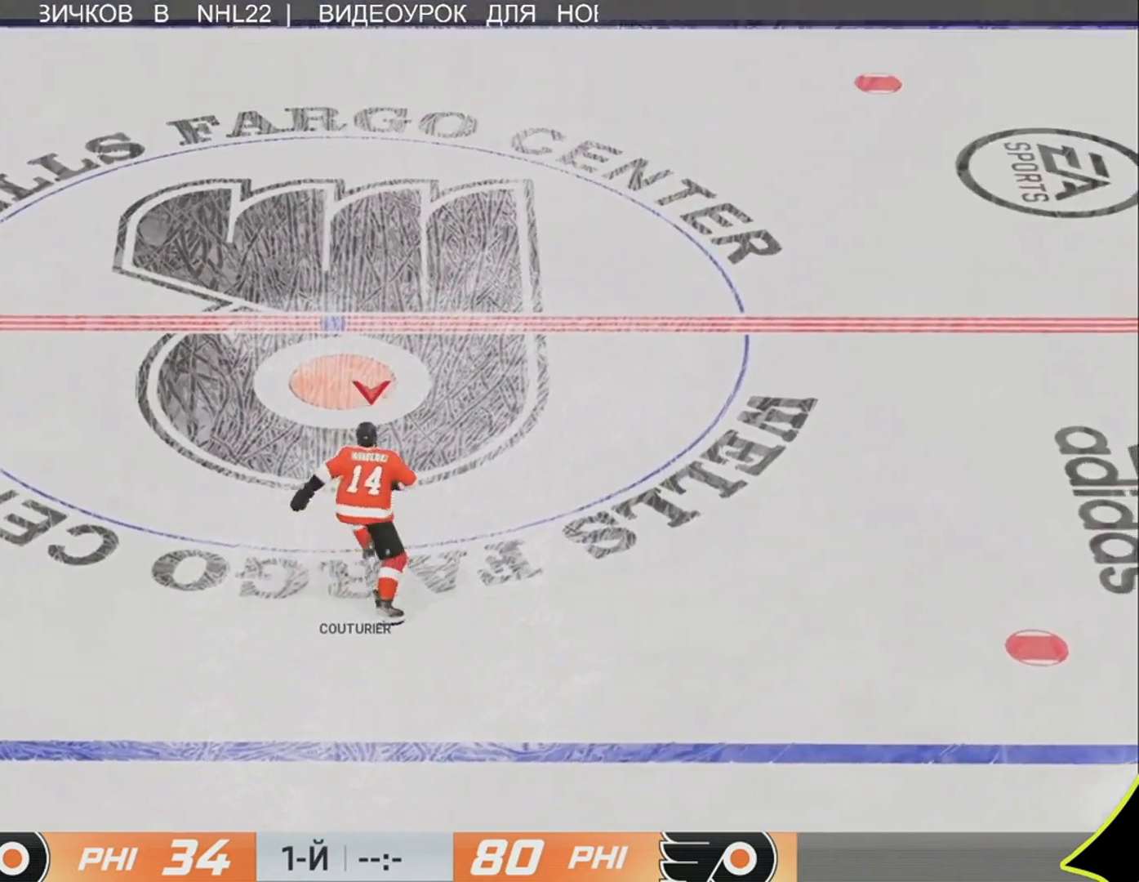
Gameplay with a controller (PlayStation layout); each line is a JSON object with the inputs held at the frame after it. "events" lists button and stick changes between this image and that frame as [ms after this image, input, new state], when the widget could be followed in between.
{"buttons": [], "left_stick": "up", "right_stick": "center", "events": []}
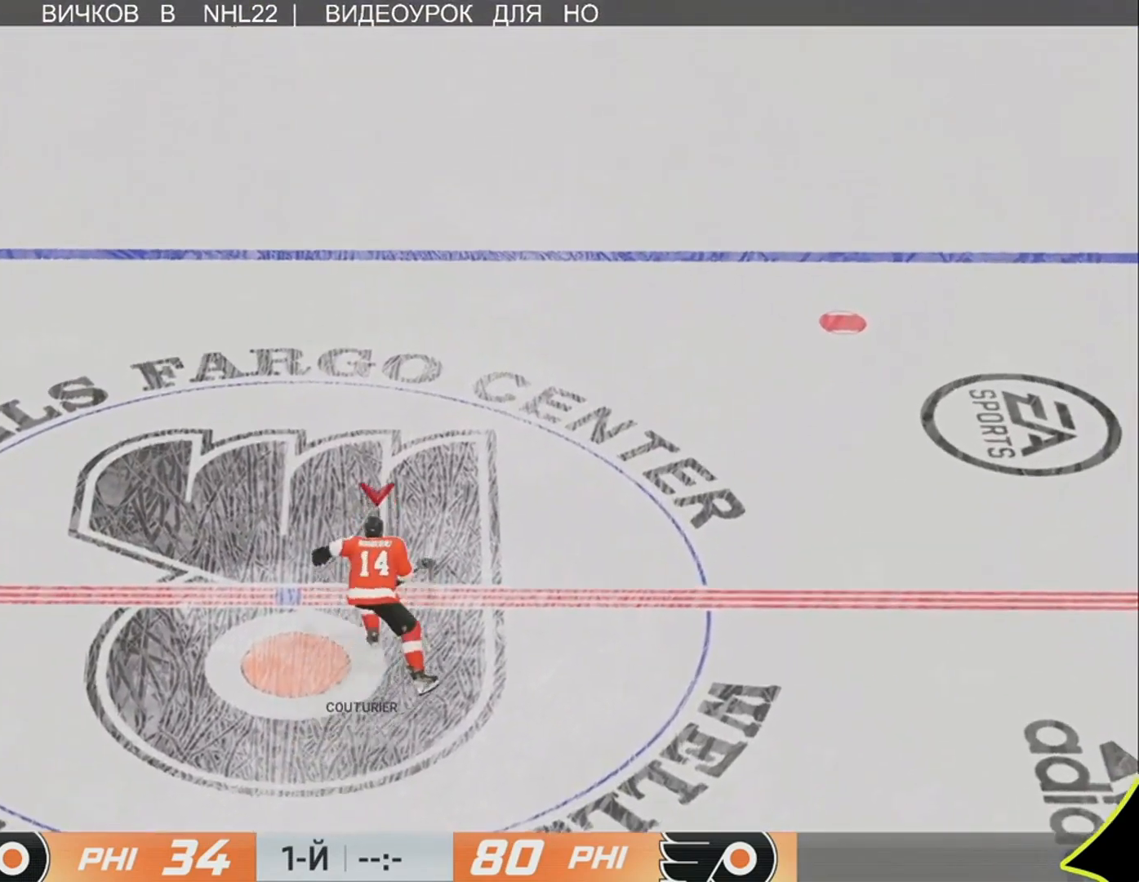
{"buttons": [], "left_stick": "up", "right_stick": "center", "events": []}
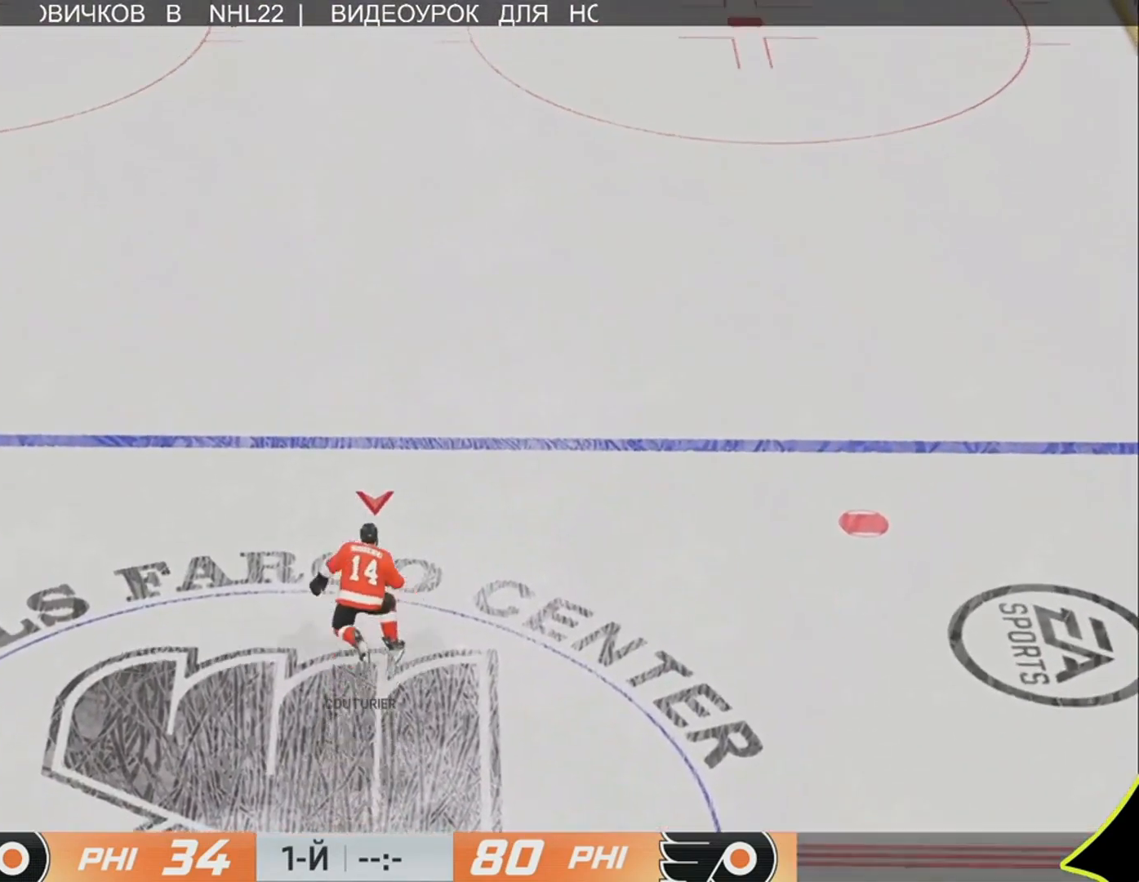
{"buttons": [], "left_stick": "up", "right_stick": "center", "events": []}
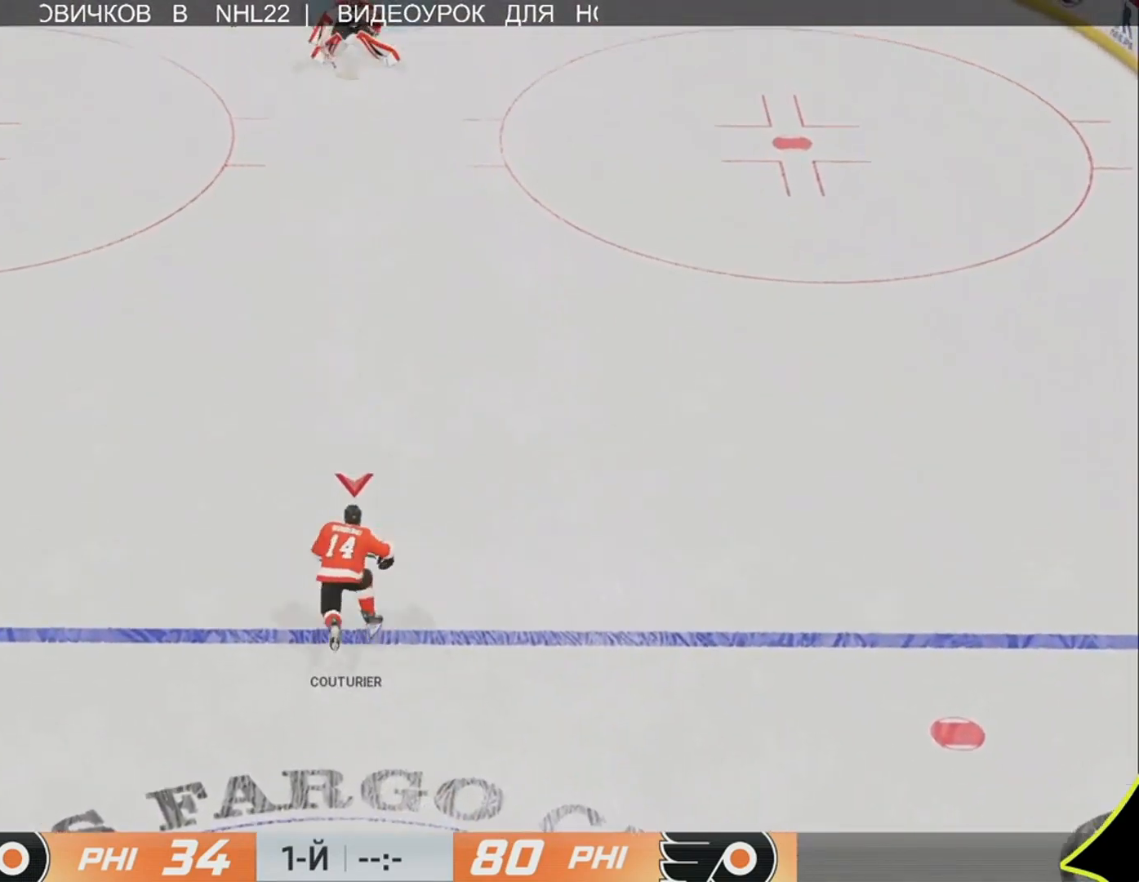
{"buttons": [], "left_stick": "up", "right_stick": "center", "events": []}
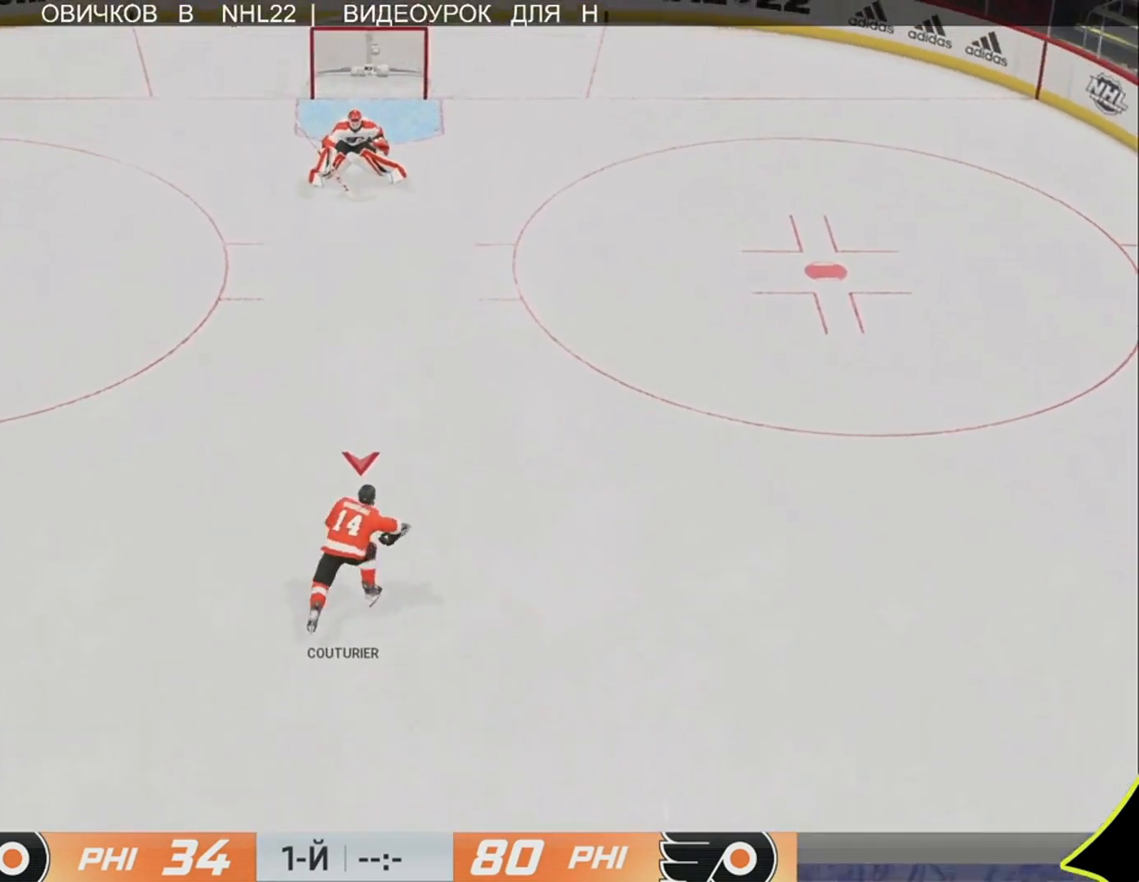
{"buttons": ["L1"], "left_stick": "up", "right_stick": "center", "events": [[300, "L1", "down"]]}
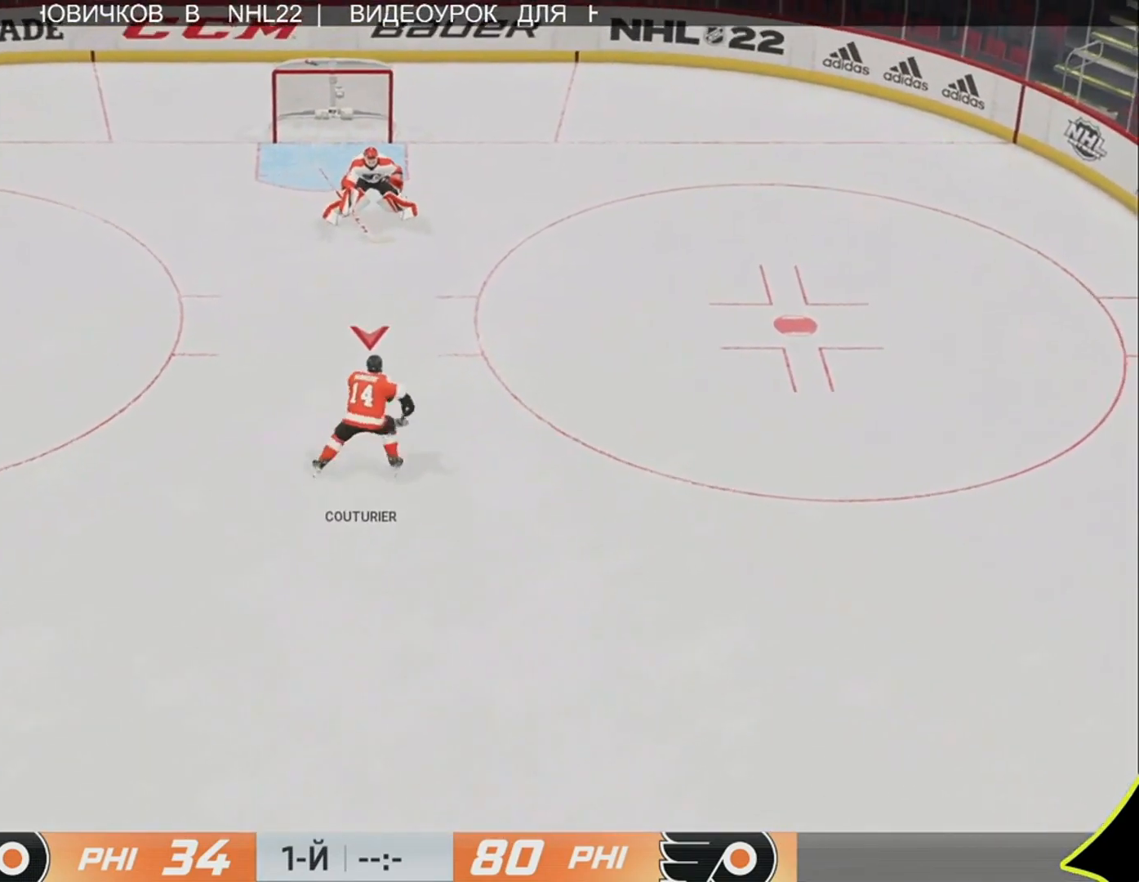
{"buttons": ["L1", "L3"], "left_stick": "up", "right_stick": "up", "events": [[67, "right_stick", "up"], [100, "L3", "down"], [100, "R3", "down"], [233, "R3", "up"], [367, "R3", "down"], [367, "right_stick", "up-right"], [433, "R3", "up"], [500, "right_stick", "up"]]}
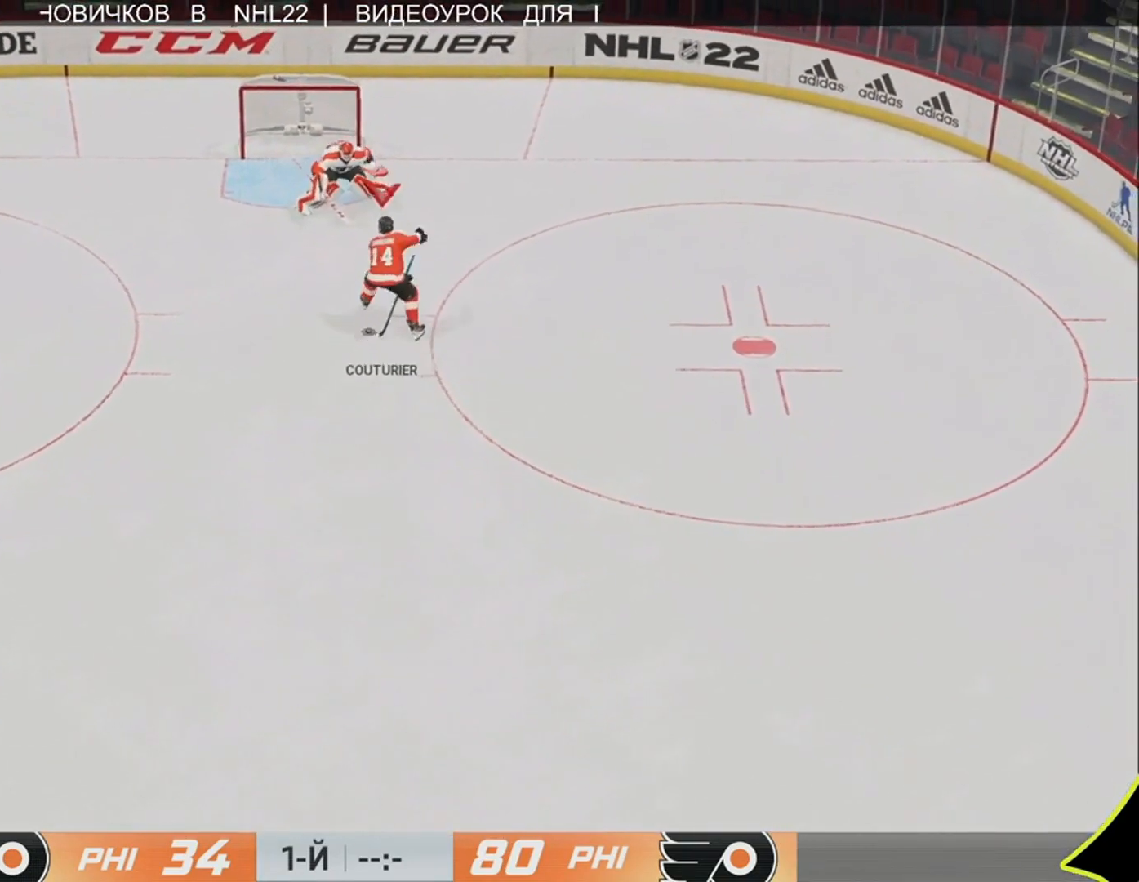
{"buttons": [], "left_stick": "up", "right_stick": "center", "events": [[133, "R3", "down"], [200, "R3", "up"], [333, "right_stick", "center"], [367, "L1", "up"], [400, "L3", "up"]]}
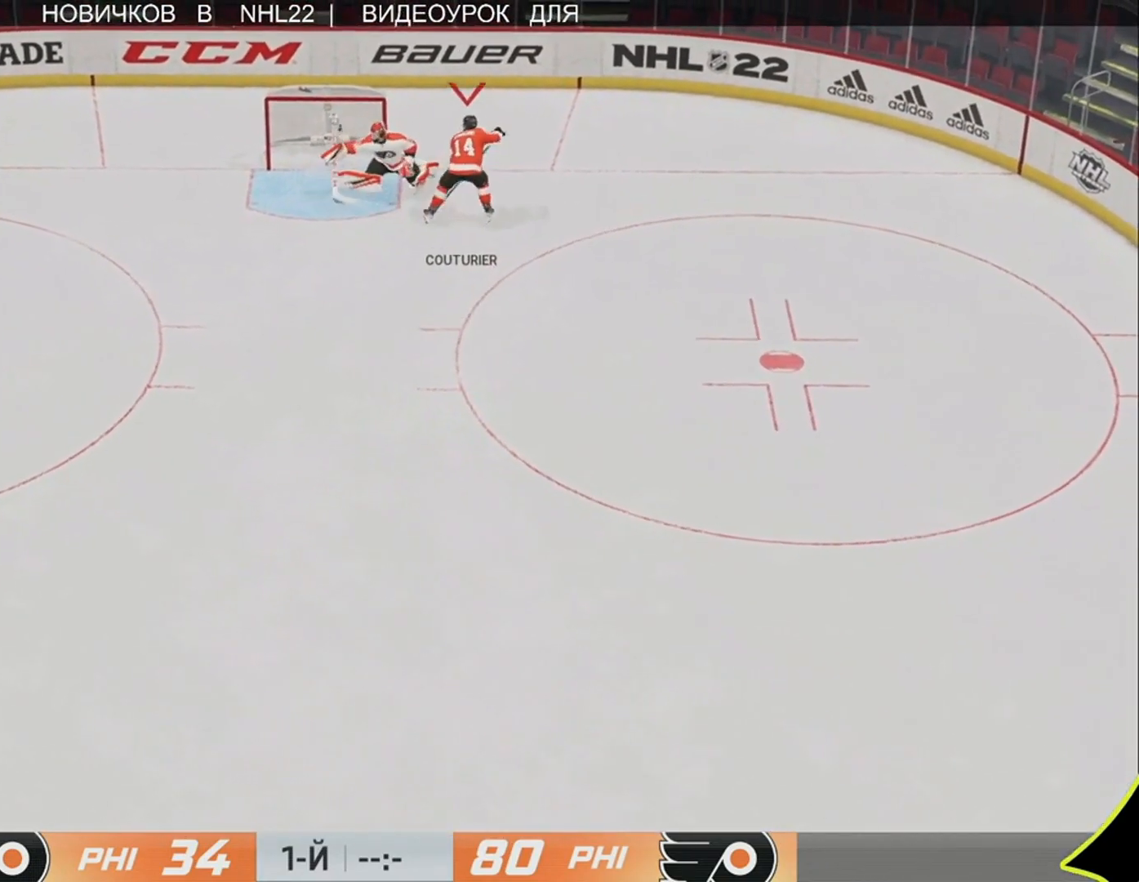
{"buttons": [], "left_stick": "center", "right_stick": "center", "events": [[233, "left_stick", "center"]]}
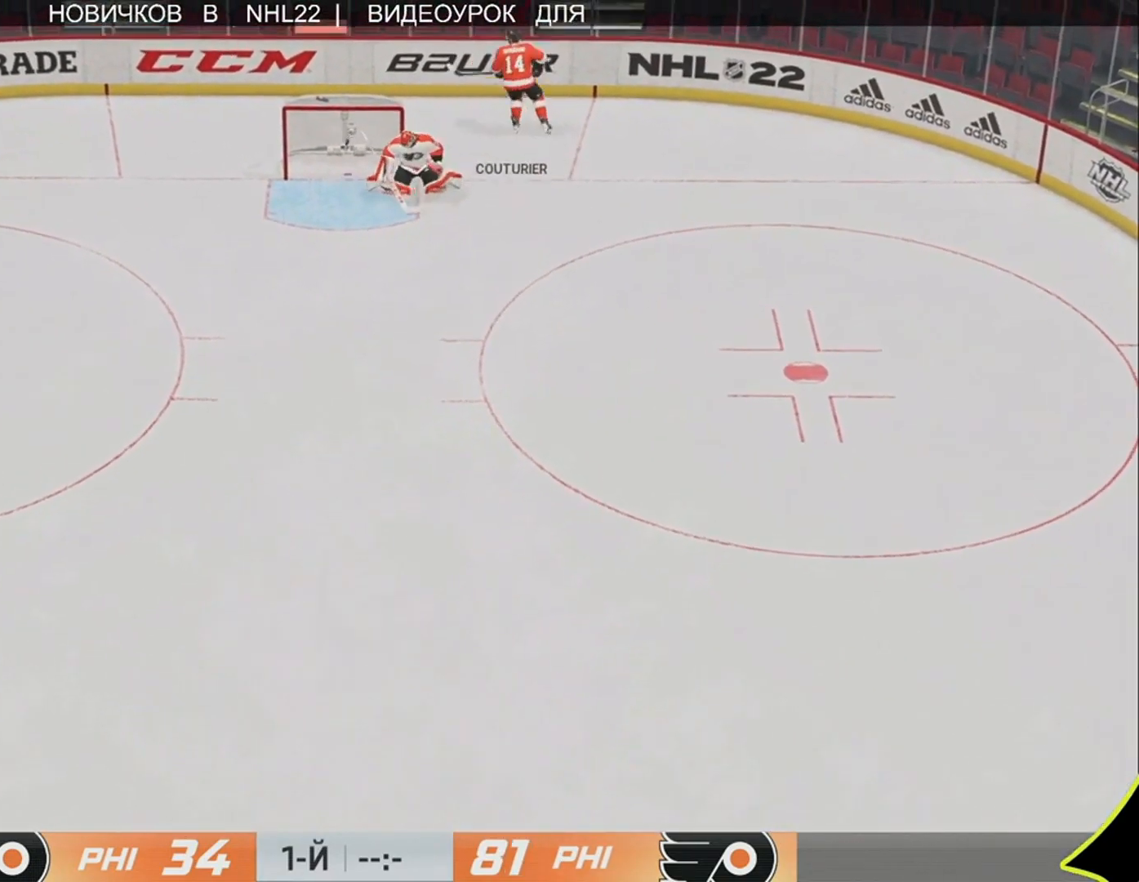
{"buttons": [], "left_stick": "center", "right_stick": "center", "events": []}
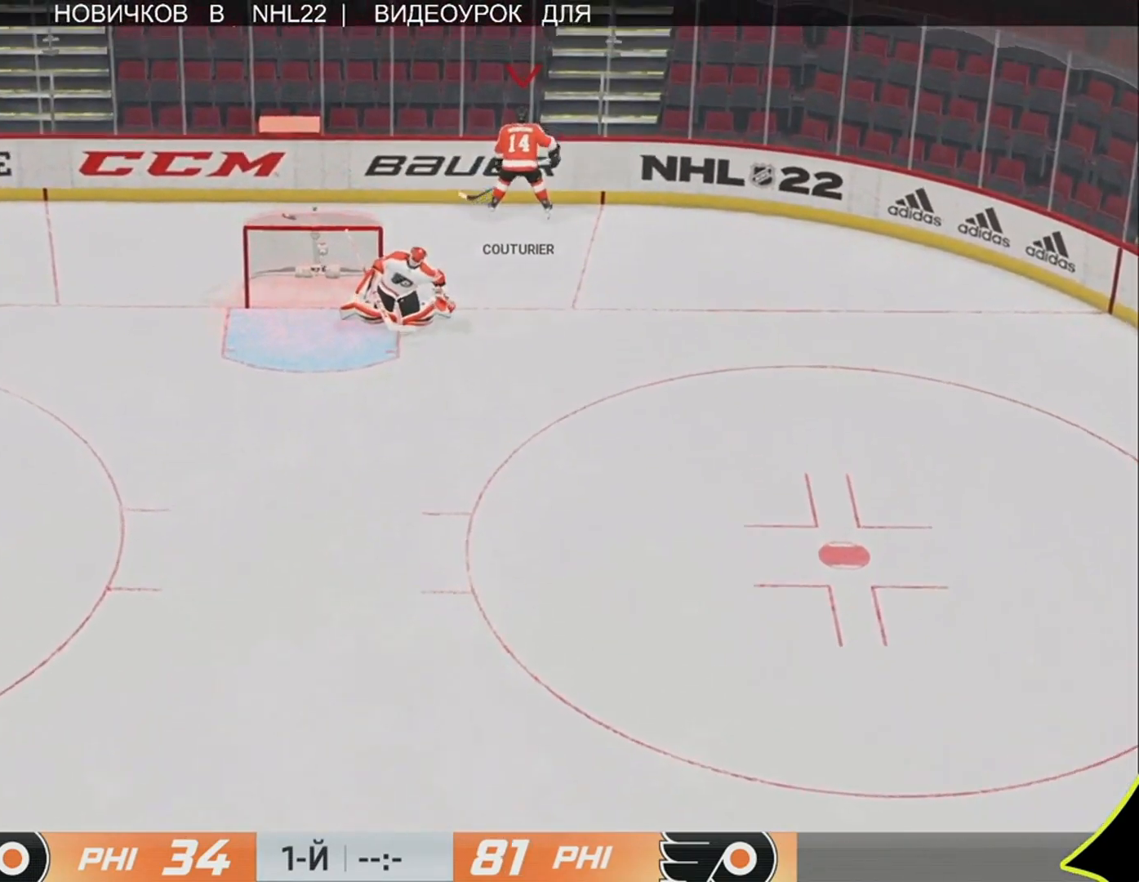
{"buttons": [], "left_stick": "center", "right_stick": "center", "events": []}
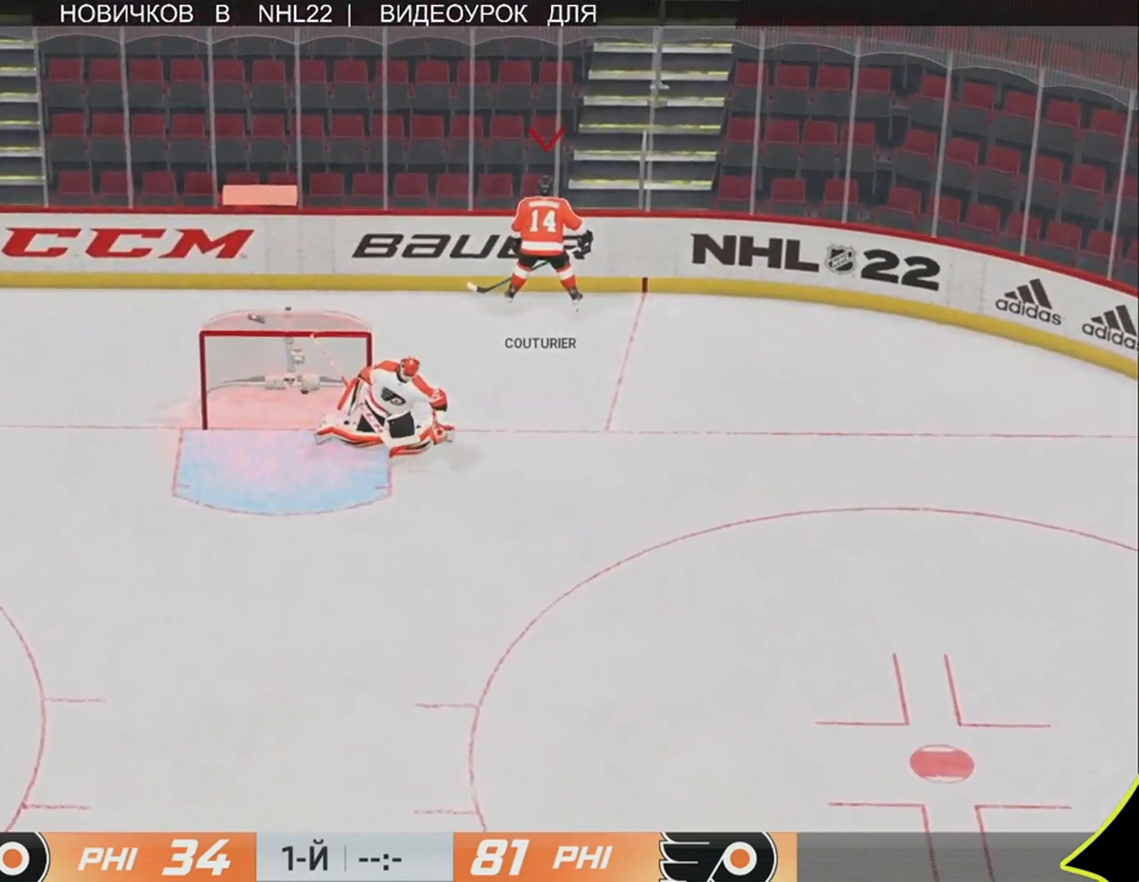
{"buttons": [], "left_stick": "center", "right_stick": "center", "events": []}
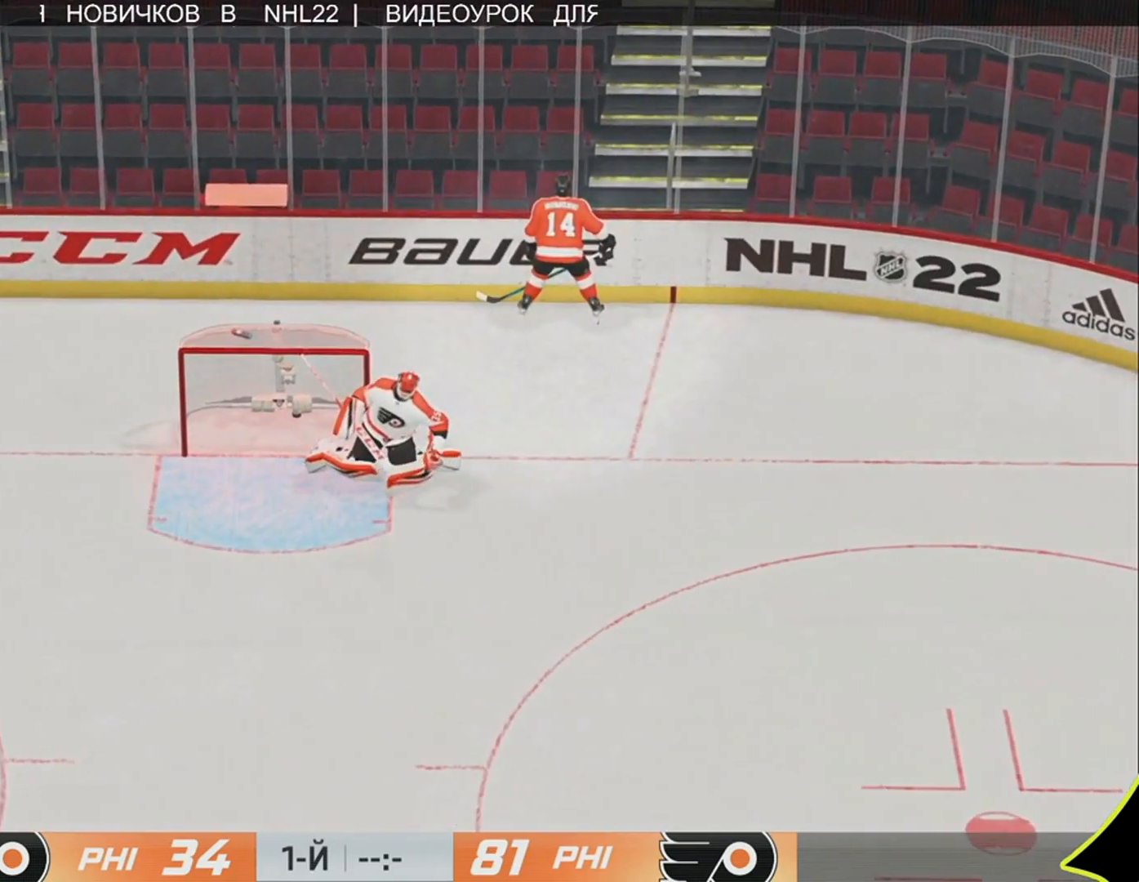
{"buttons": [], "left_stick": "up", "right_stick": "center", "events": [[350, "left_stick", "up"]]}
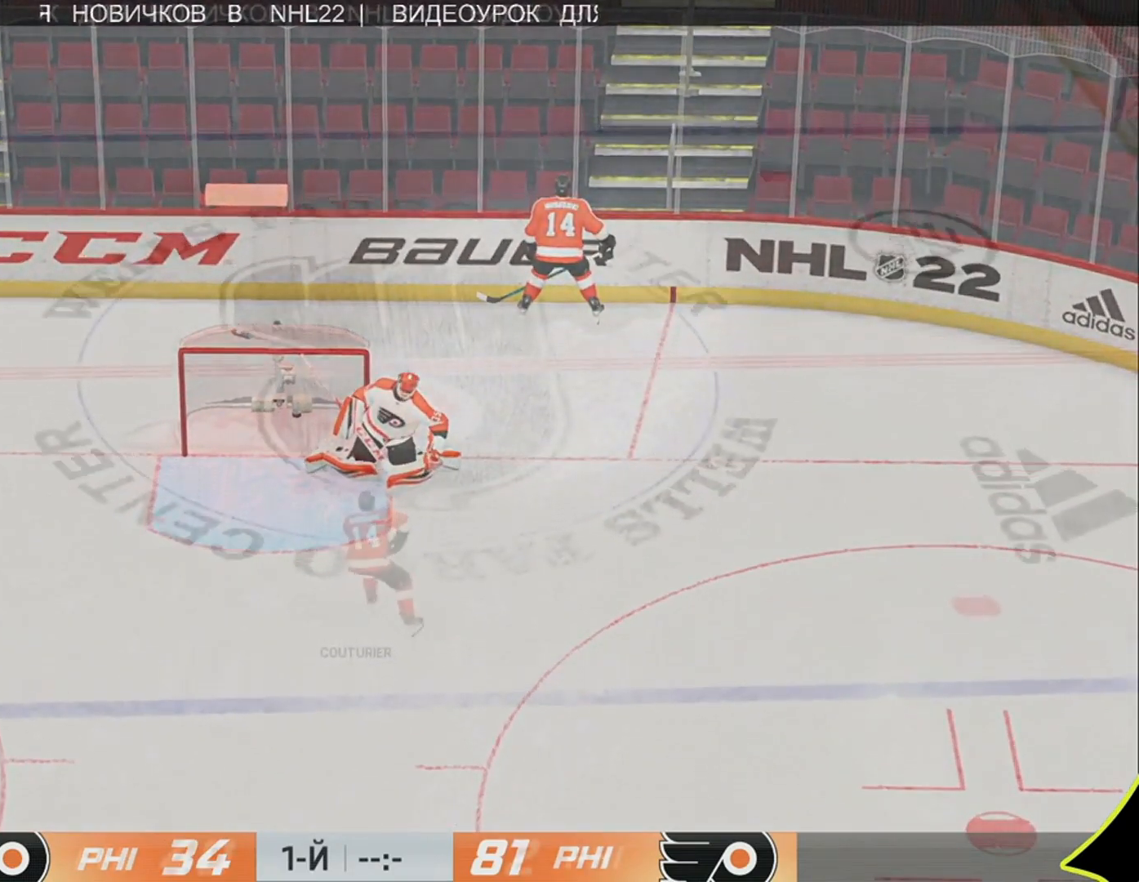
{"buttons": [], "left_stick": "up", "right_stick": "center", "events": []}
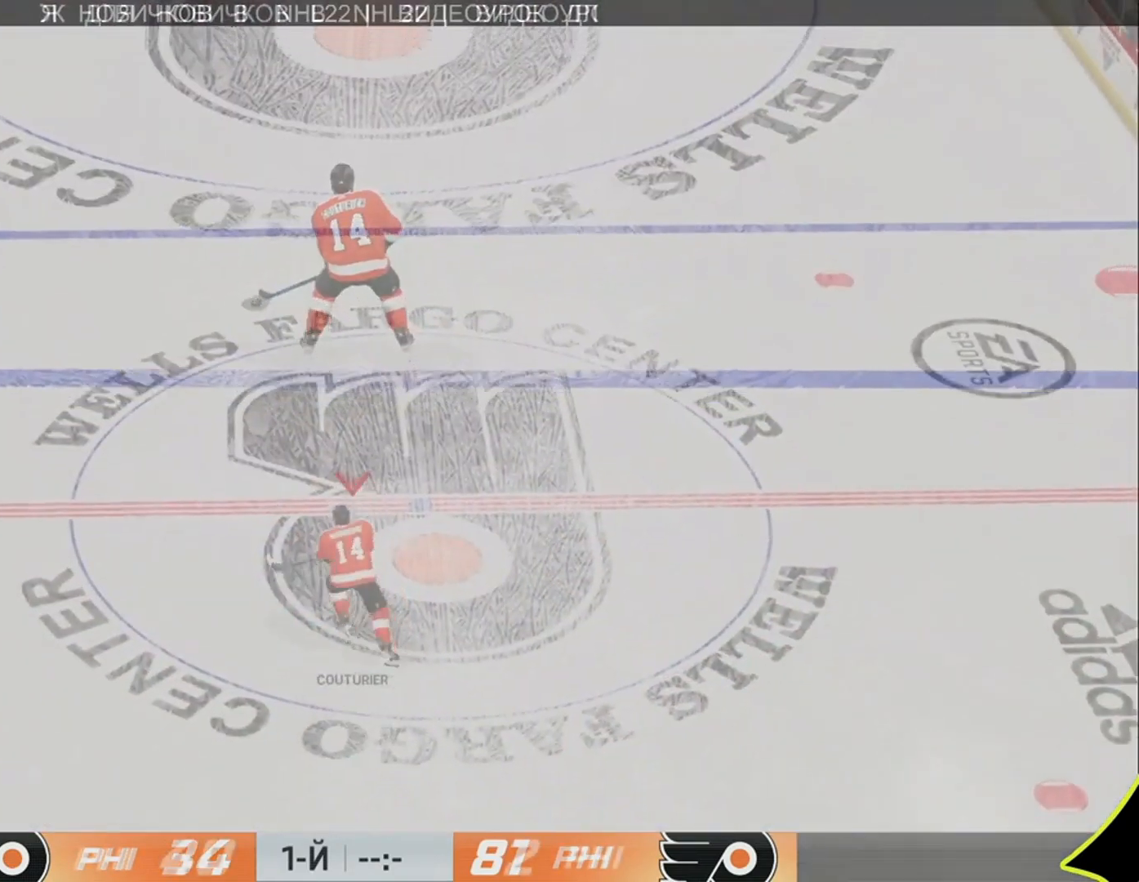
{"buttons": [], "left_stick": "up", "right_stick": "center", "events": [[17, "left_stick", "up-left"], [350, "left_stick", "up"]]}
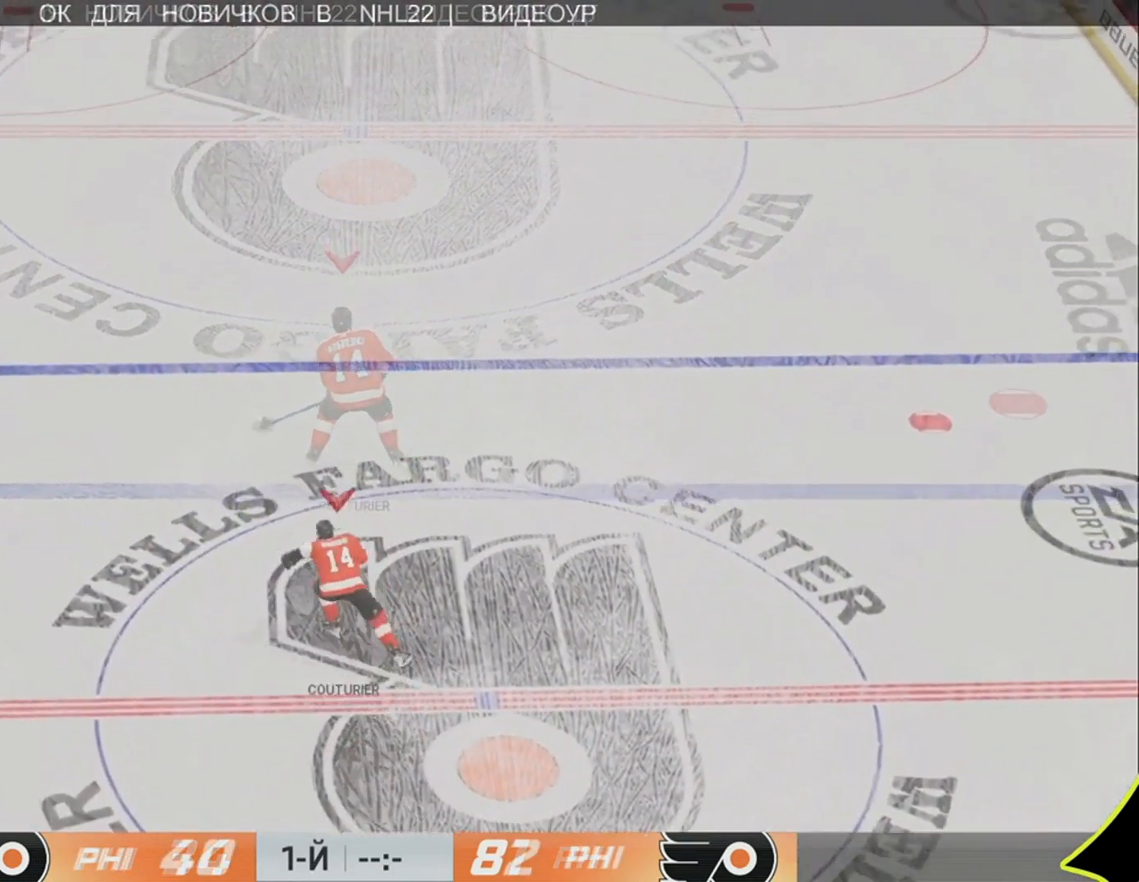
{"buttons": [], "left_stick": "up", "right_stick": "center", "events": []}
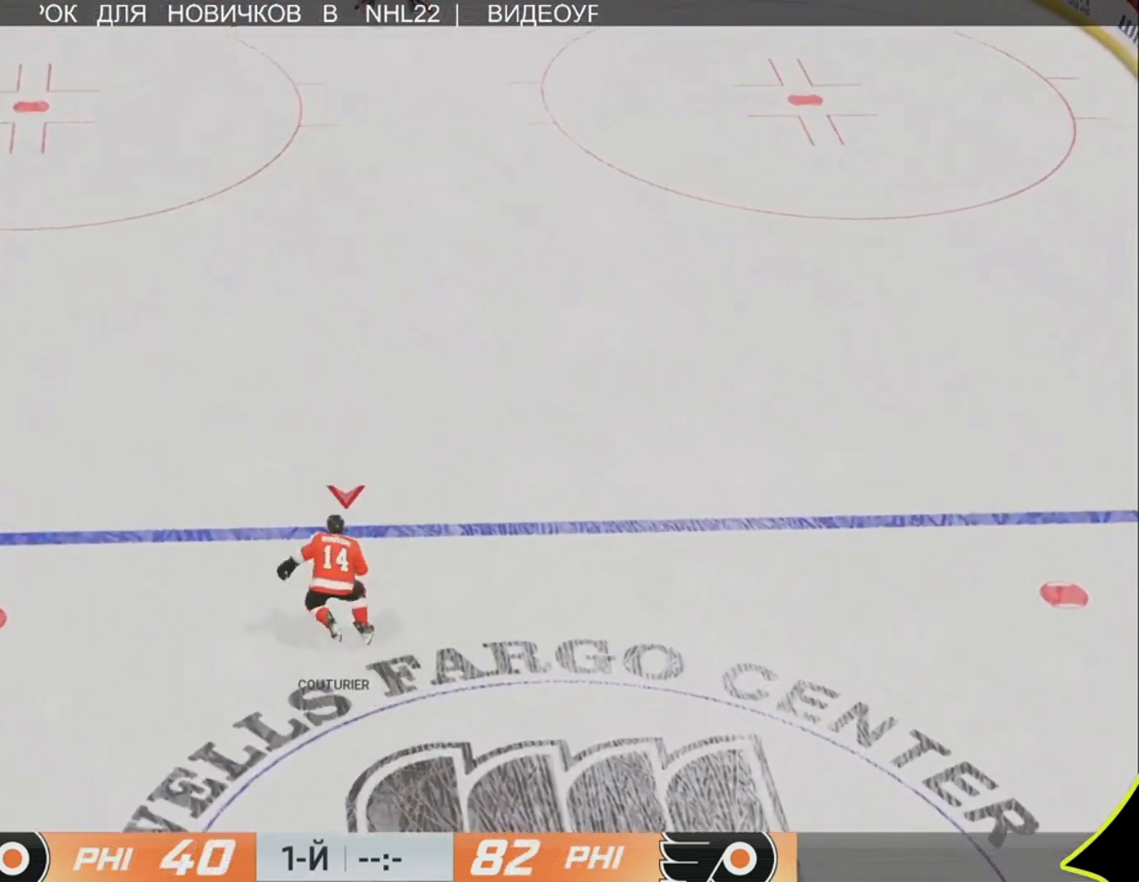
{"buttons": [], "left_stick": "up", "right_stick": "center", "events": []}
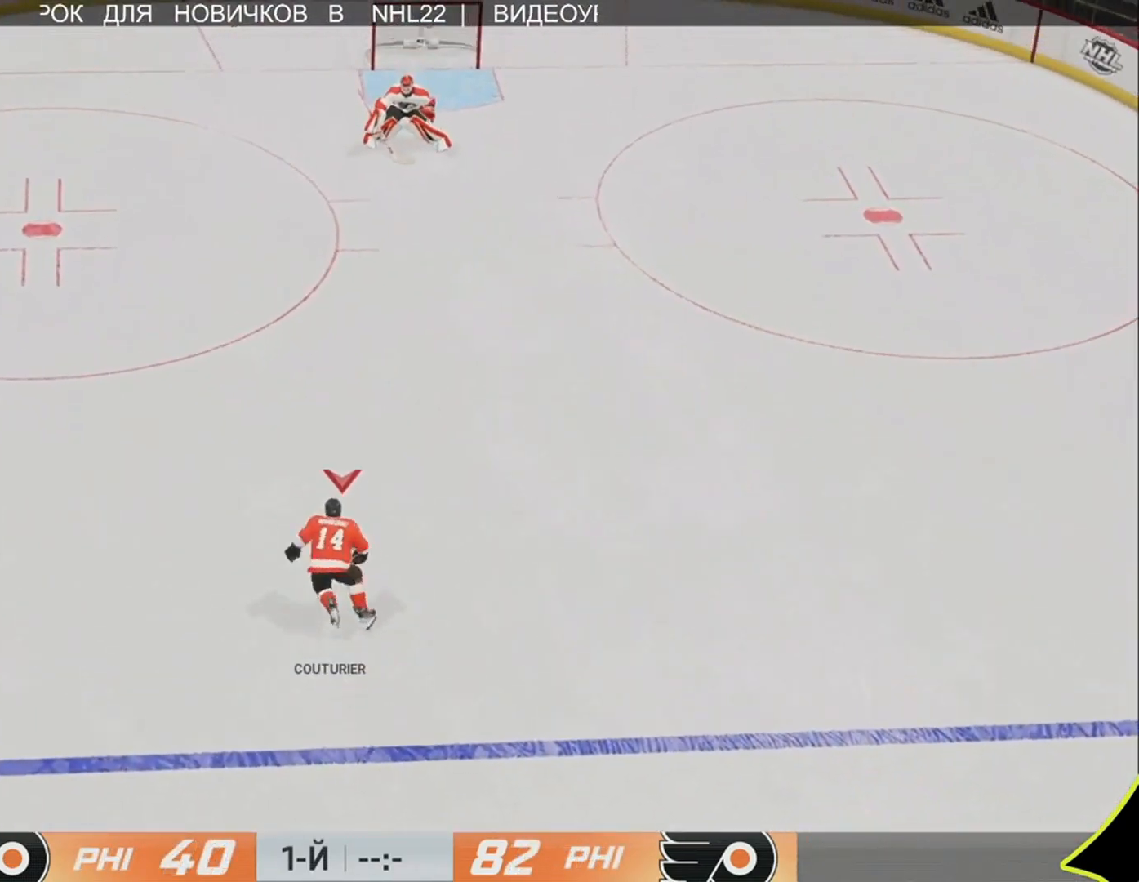
{"buttons": [], "left_stick": "up-right", "right_stick": "center", "events": [[217, "left_stick", "up-right"]]}
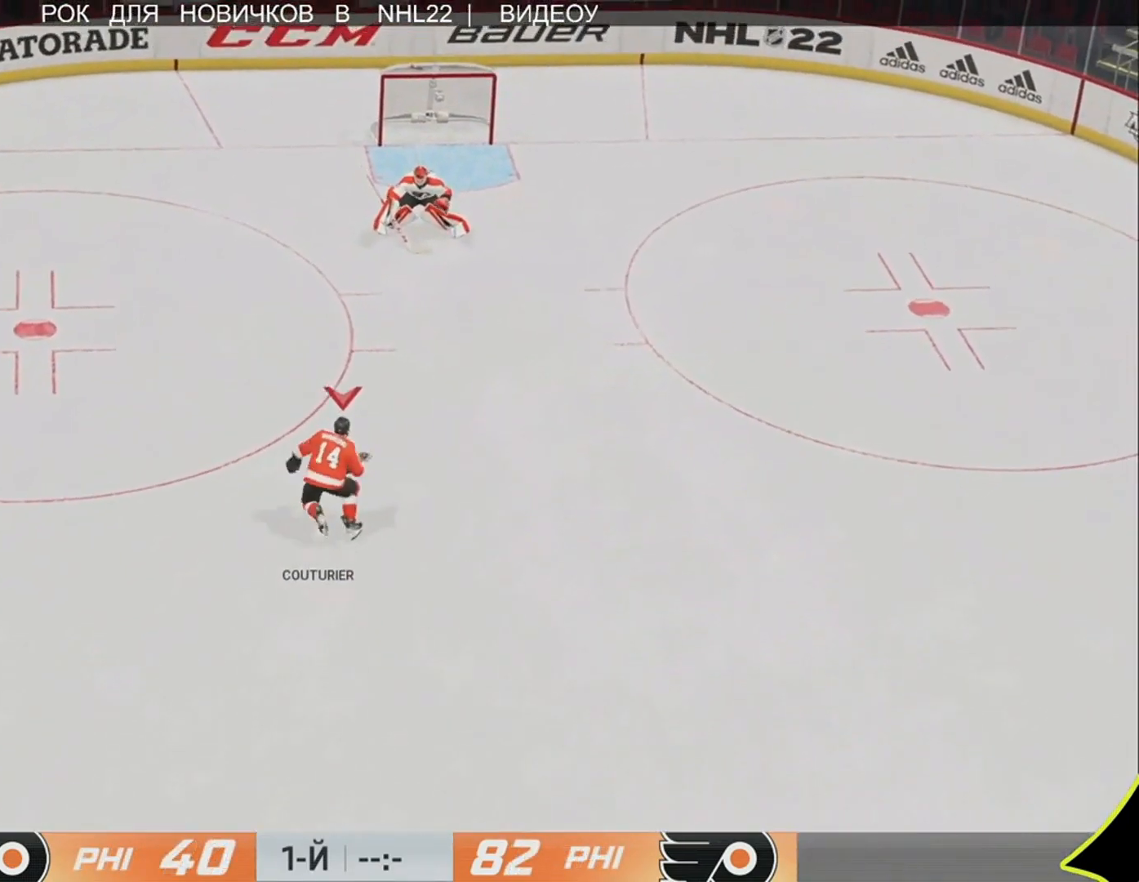
{"buttons": ["L3"], "left_stick": "up-right", "right_stick": "down-right", "events": [[117, "R3", "down"], [283, "right_stick", "down-right"], [317, "R3", "up"], [450, "L3", "down"]]}
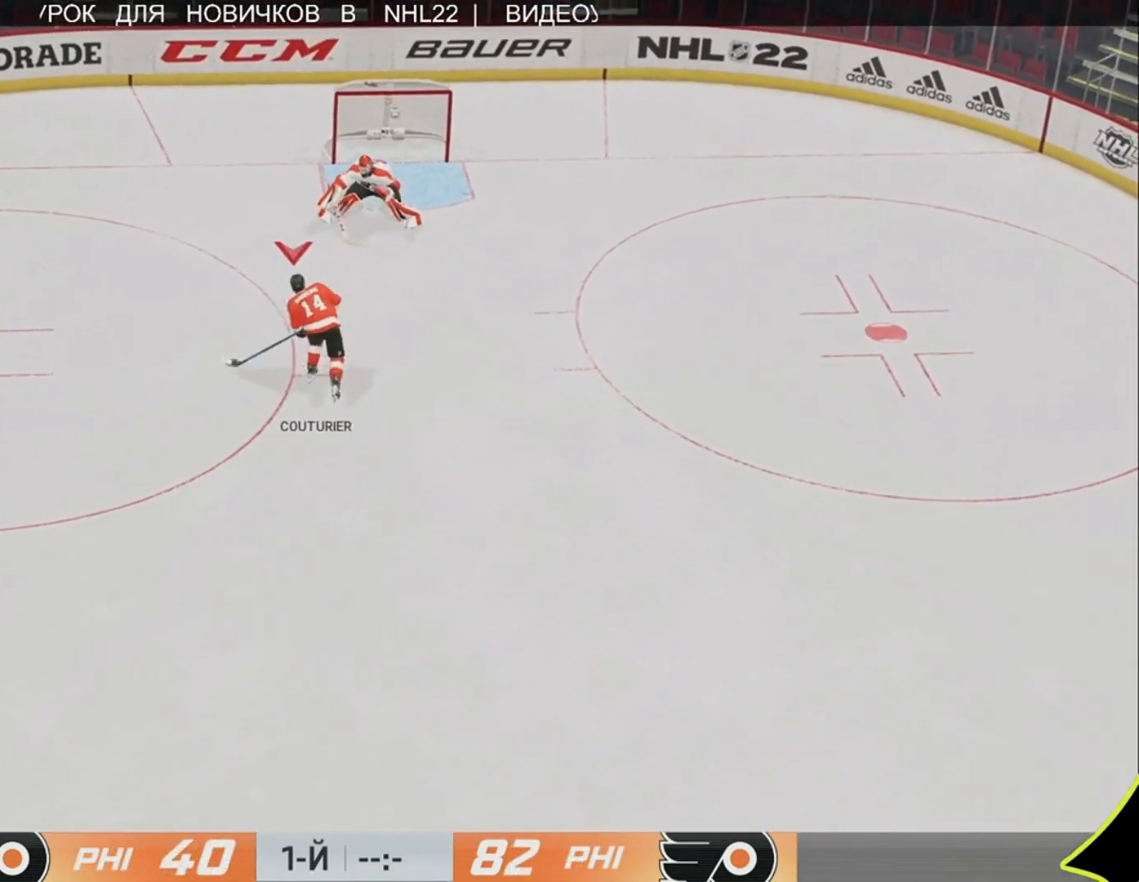
{"buttons": ["L3"], "left_stick": "up-right", "right_stick": "center", "events": [[83, "R1", "down"], [117, "L3", "up"], [150, "left_stick", "up"], [217, "L3", "down"], [217, "R1", "up"], [217, "right_stick", "center"], [250, "R1", "down"], [383, "R1", "up"], [417, "R1", "down"], [417, "left_stick", "up-right"], [483, "R1", "up"]]}
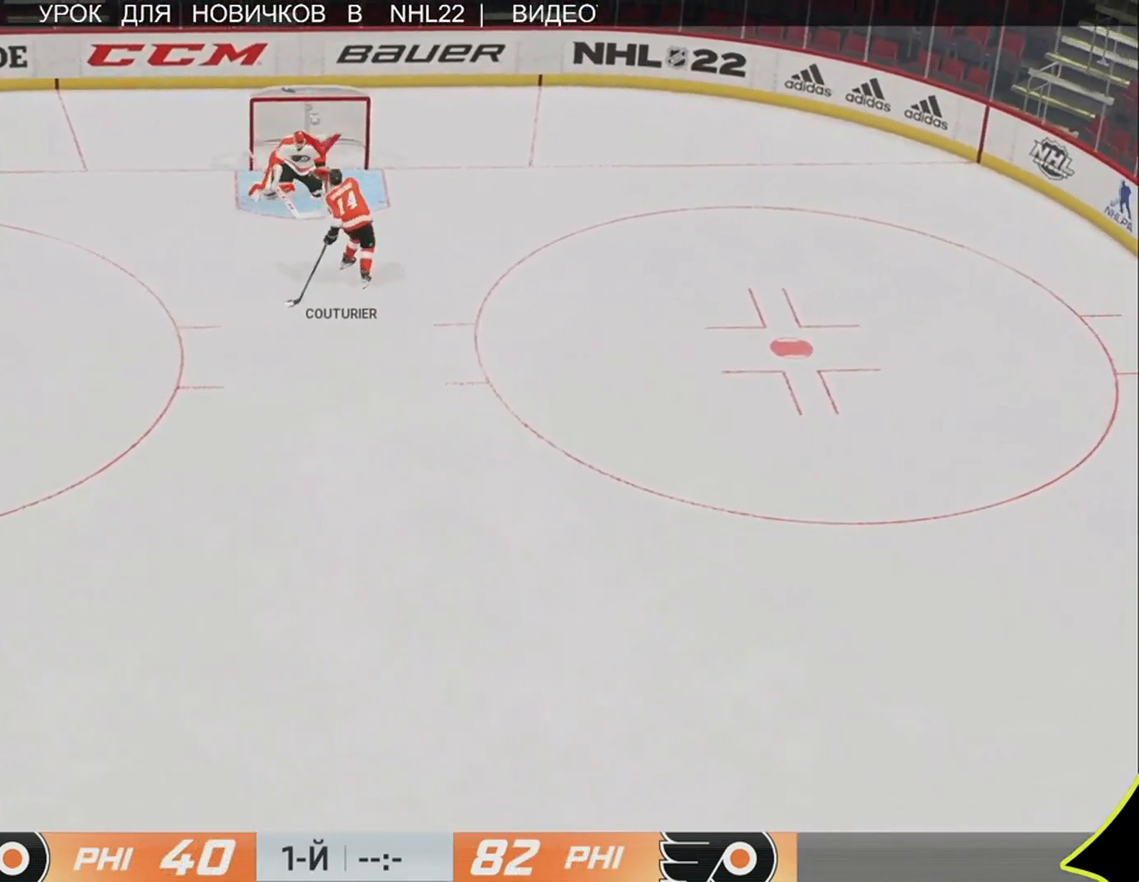
{"buttons": ["L3"], "left_stick": "up-right", "right_stick": "center", "events": [[50, "R1", "down"], [83, "R1", "up"], [150, "R1", "down"], [250, "R1", "up"]]}
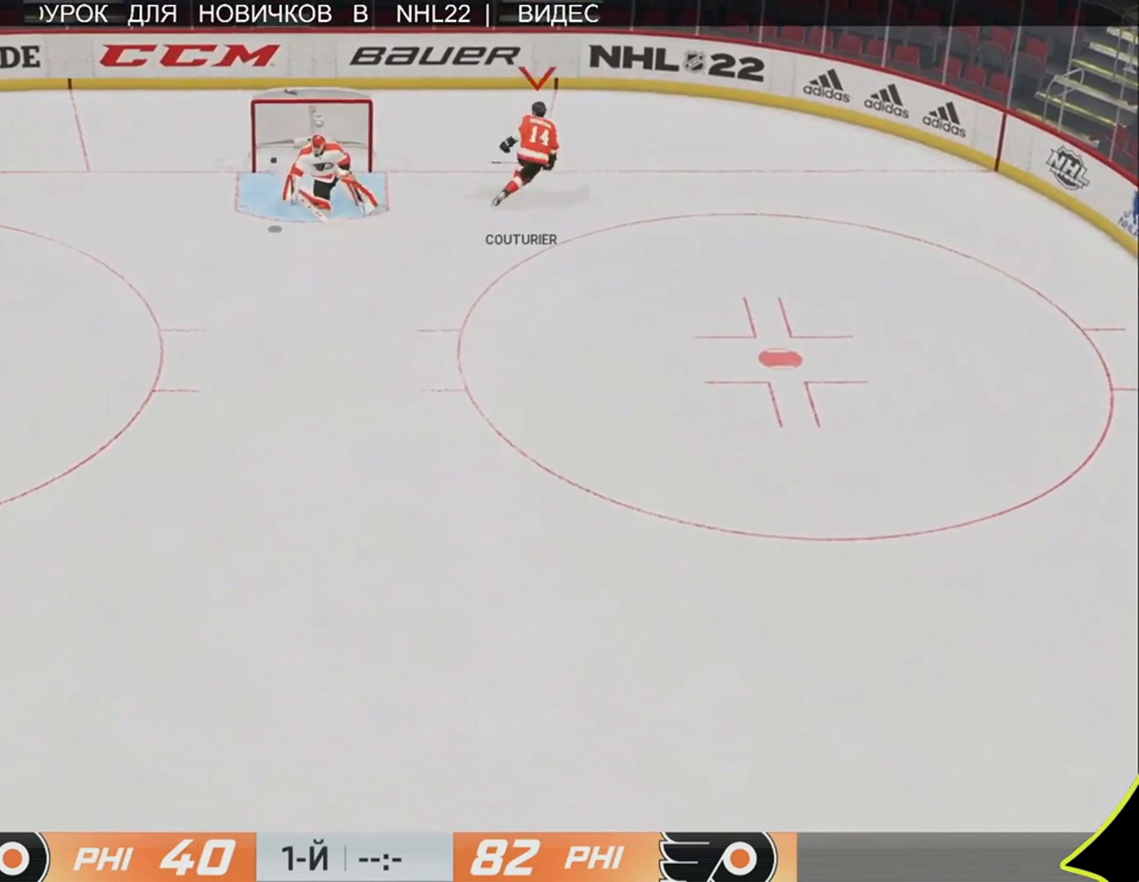
{"buttons": [], "left_stick": "center", "right_stick": "center", "events": [[50, "left_stick", "up-left"], [83, "L3", "up"], [283, "left_stick", "center"]]}
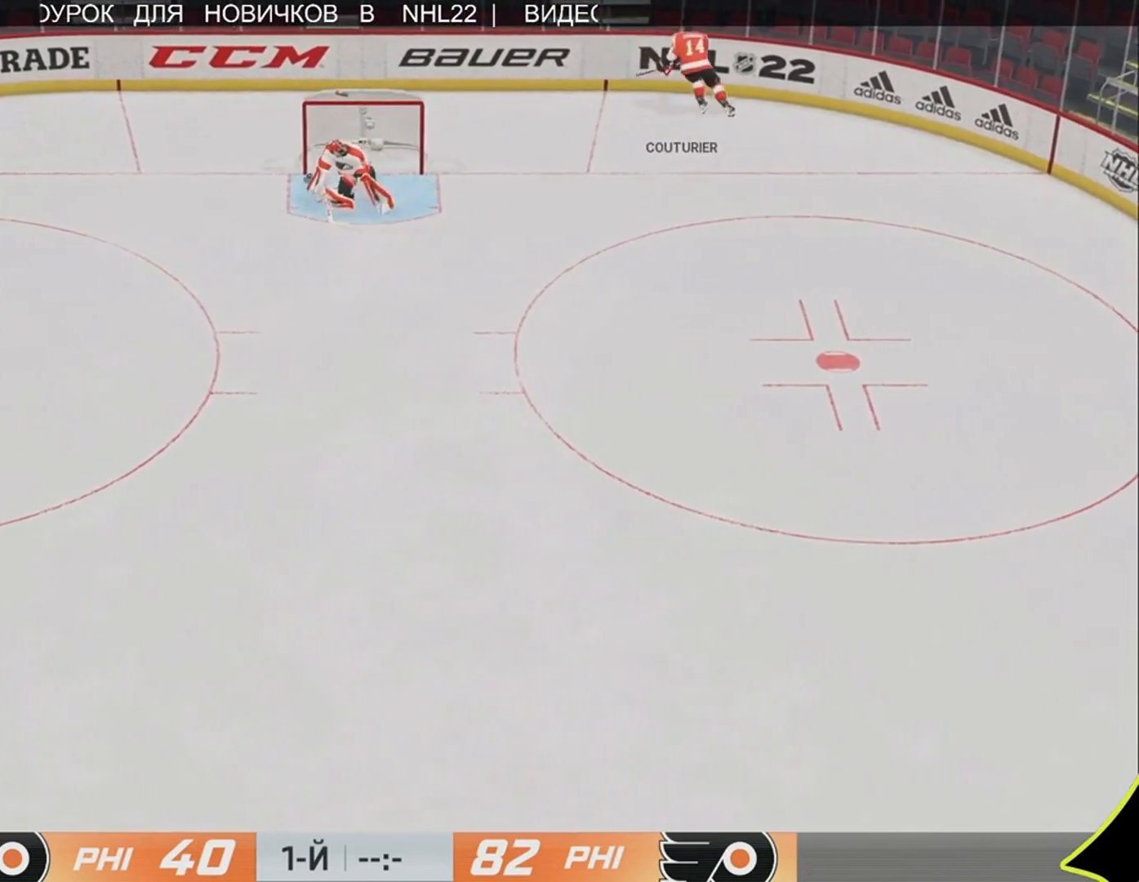
{"buttons": [], "left_stick": "center", "right_stick": "center", "events": []}
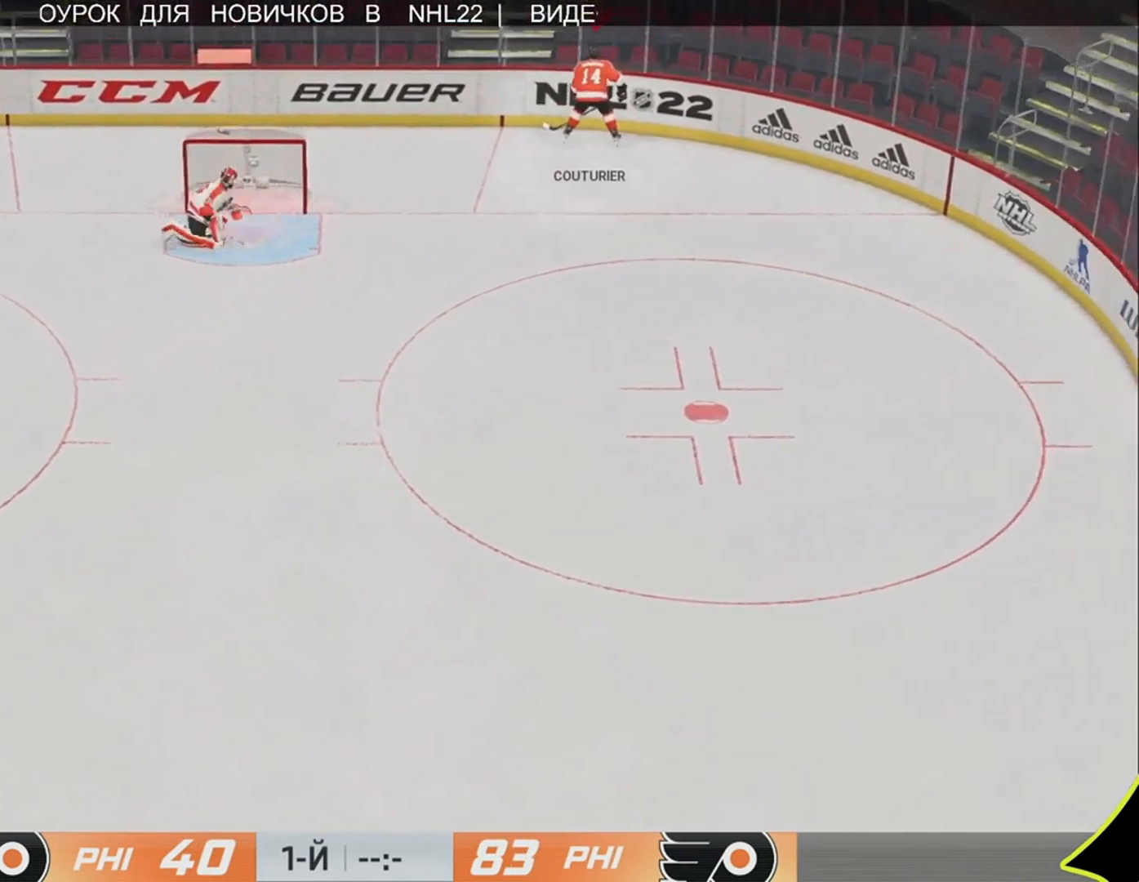
{"buttons": [], "left_stick": "center", "right_stick": "center", "events": []}
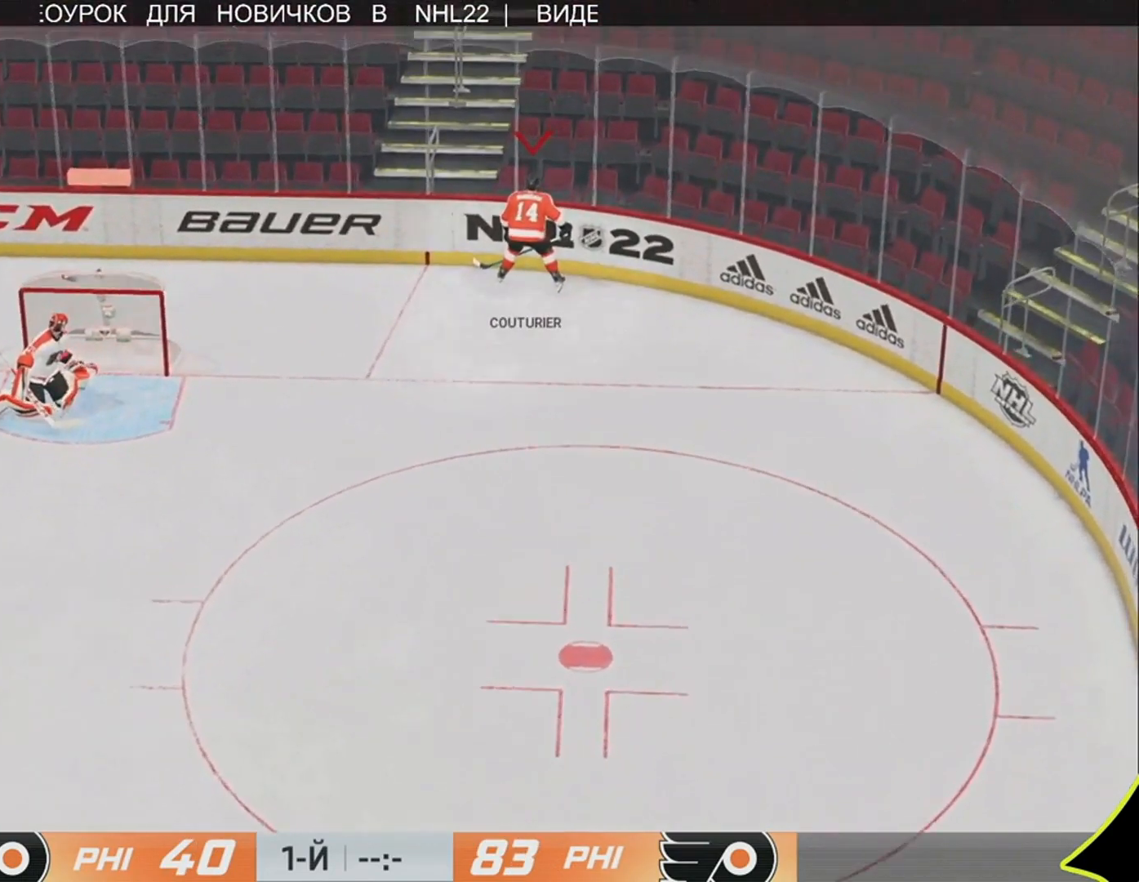
{"buttons": [], "left_stick": "center", "right_stick": "center", "events": []}
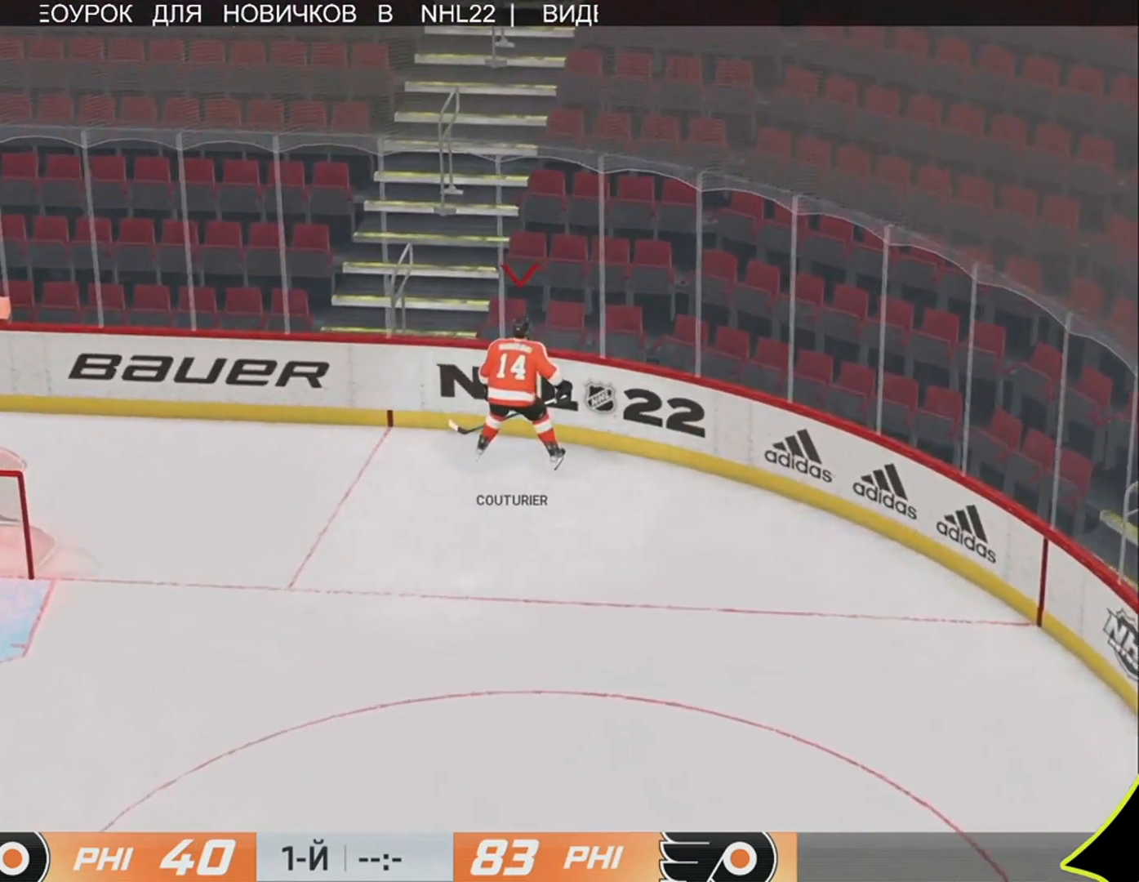
{"buttons": [], "left_stick": "center", "right_stick": "center", "events": []}
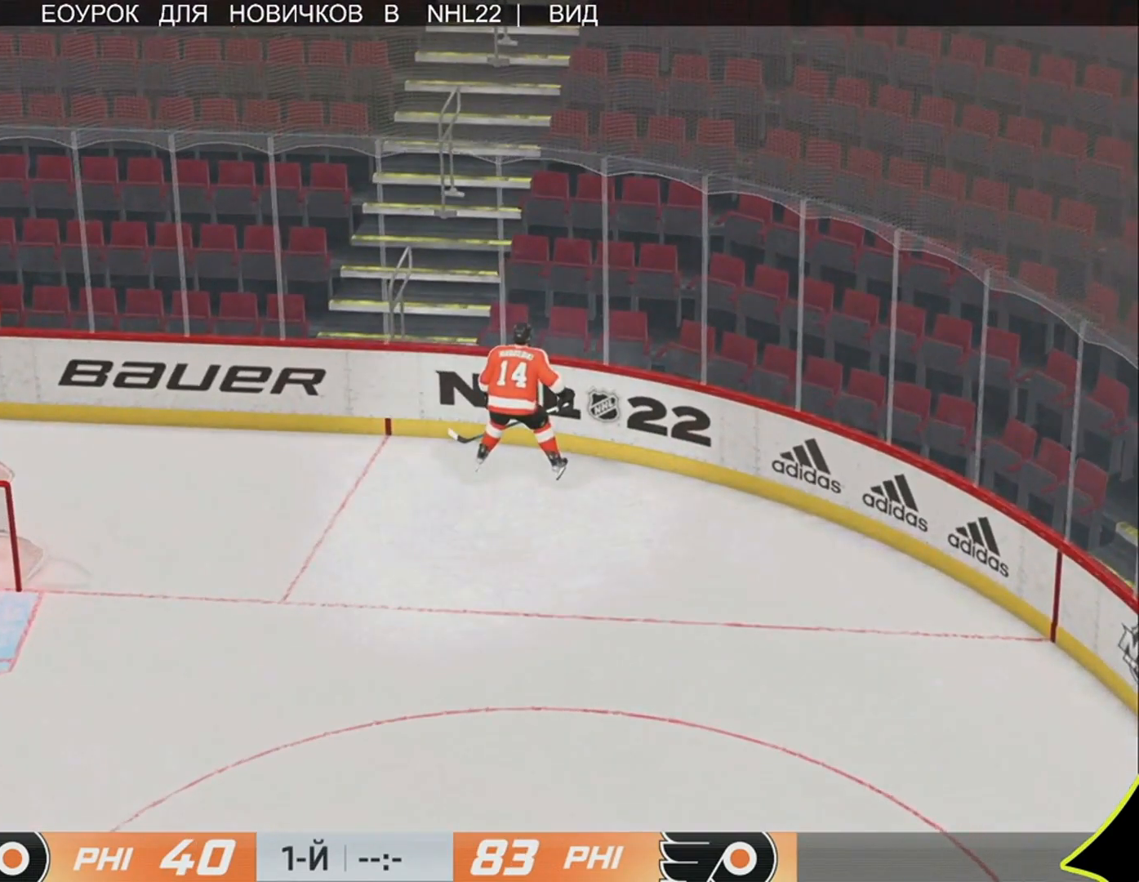
{"buttons": [], "left_stick": "center", "right_stick": "center", "events": []}
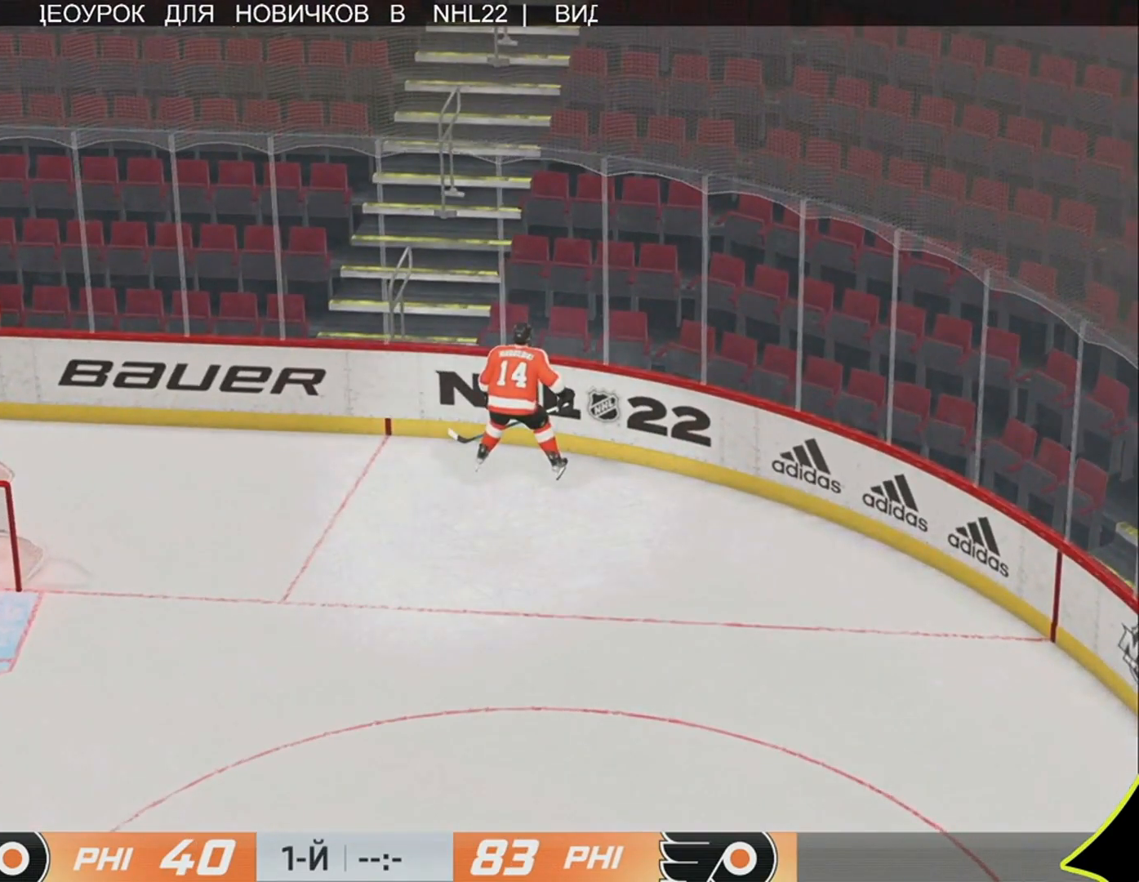
{"buttons": [], "left_stick": "up-right", "right_stick": "center", "events": [[83, "left_stick", "up-right"]]}
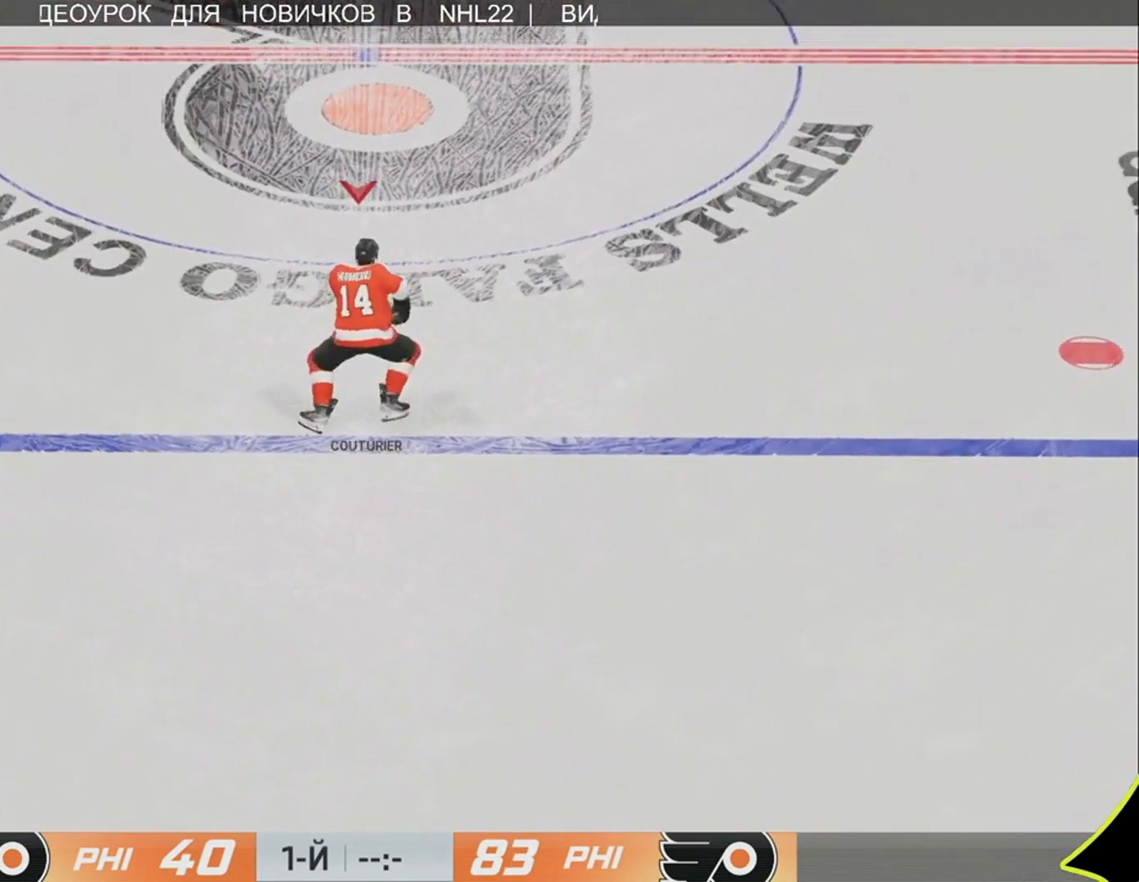
{"buttons": [], "left_stick": "up", "right_stick": "center", "events": [[283, "left_stick", "up"]]}